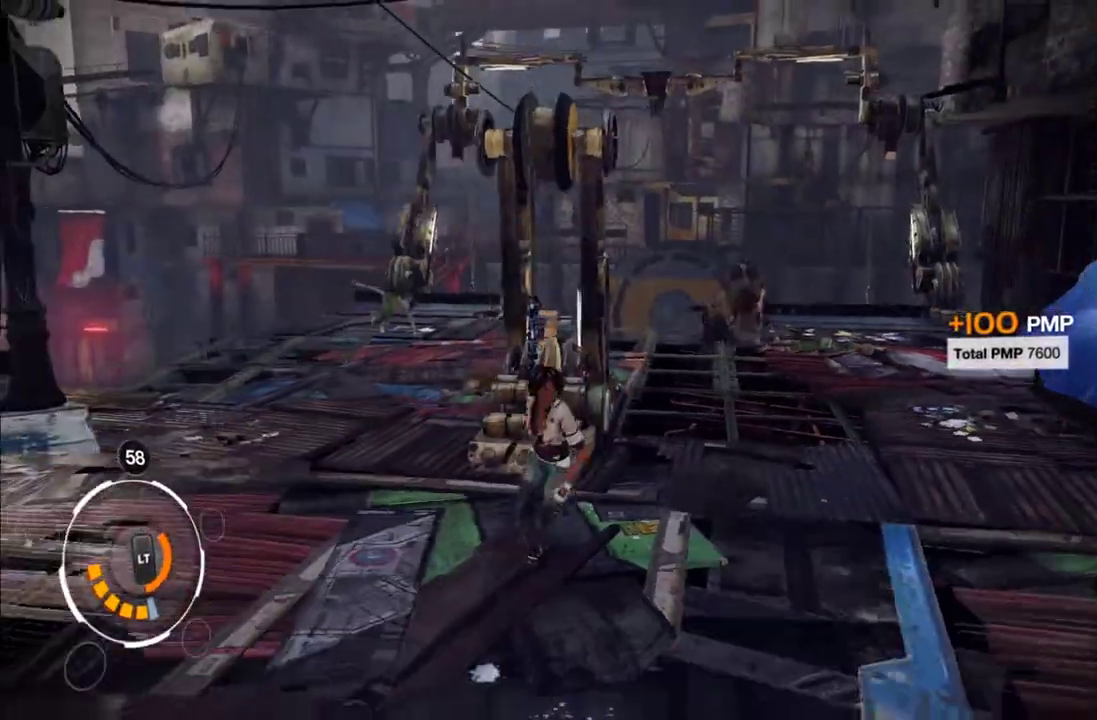
Gameplay with a controller (Xbox layout); each line is a JSON object with the inputs held at the frame after it. "events" lists button and stick changes between this image and that frame as [ms after this image, input, new state], when the widget could be followed in between. This overlay highlights the sticks when they move; stick clicks (L3 R3) are not distinguishable. Not read: L3 R3.
{"buttons": [], "left_stick": "up", "right_stick": "center", "events": [[33, "left_stick", "up"], [83, "right_stick", "right"], [150, "left_stick", "right"], [233, "right_stick", "down"], [317, "left_stick", "up-right"], [417, "left_stick", "up"], [450, "right_stick", "center"]]}
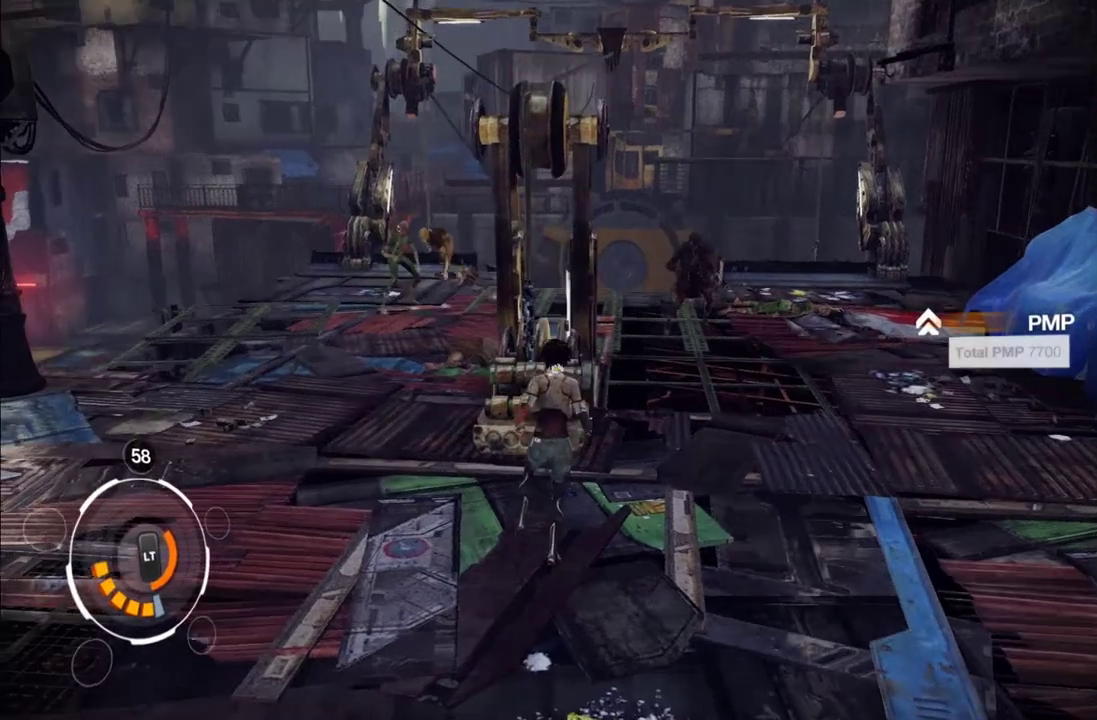
{"buttons": [], "left_stick": "up-right", "right_stick": "center", "events": [[33, "left_stick", "up-right"], [350, "right_stick", "down-left"], [500, "right_stick", "center"]]}
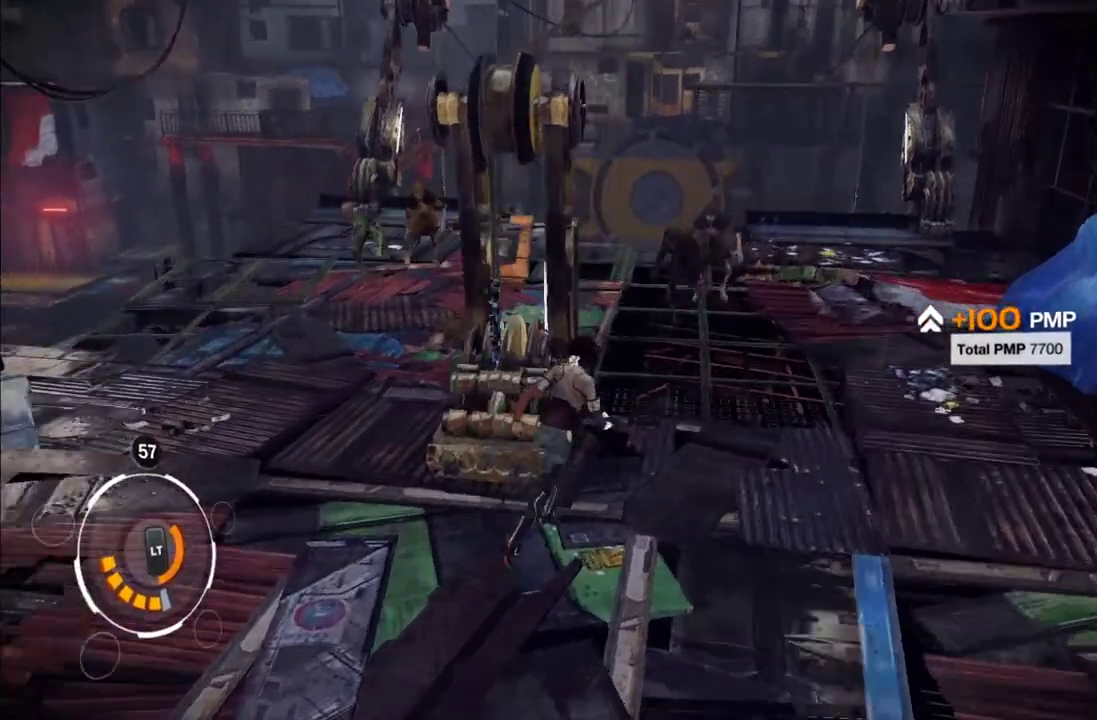
{"buttons": [], "left_stick": "up", "right_stick": "center", "events": [[117, "left_stick", "up"], [183, "X", "down"], [300, "X", "up"], [383, "X", "down"], [467, "X", "up"]]}
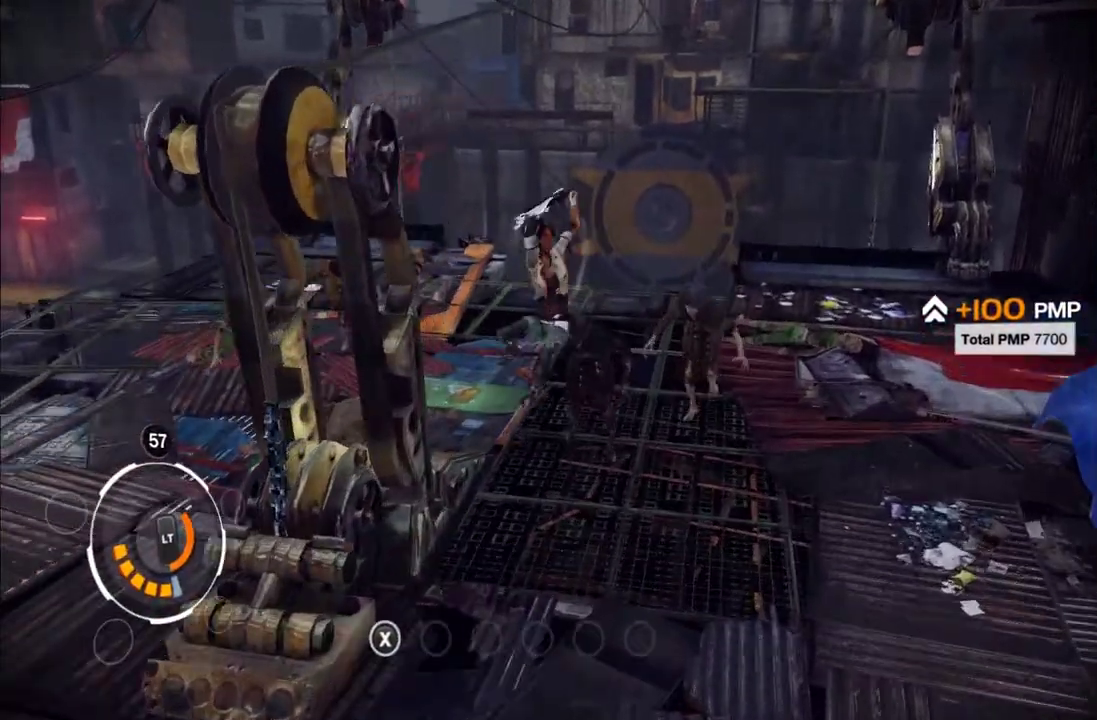
{"buttons": [], "left_stick": "center", "right_stick": "center", "events": [[67, "left_stick", "center"], [350, "X", "down"], [433, "X", "up"]]}
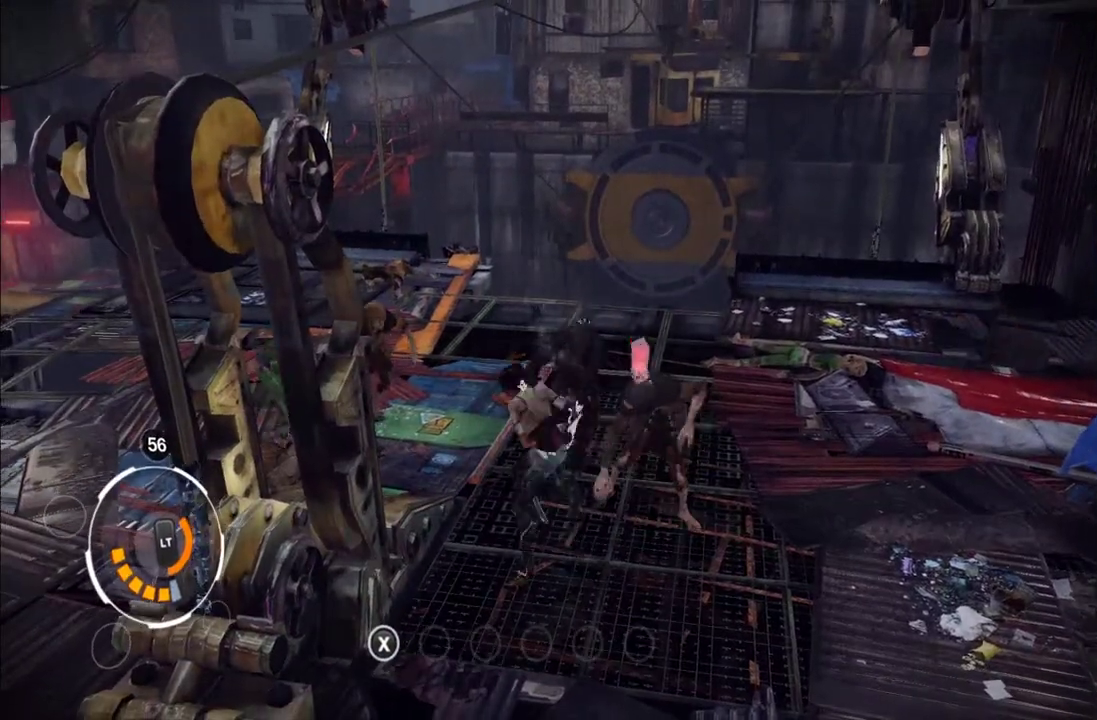
{"buttons": [], "left_stick": "center", "right_stick": "center", "events": []}
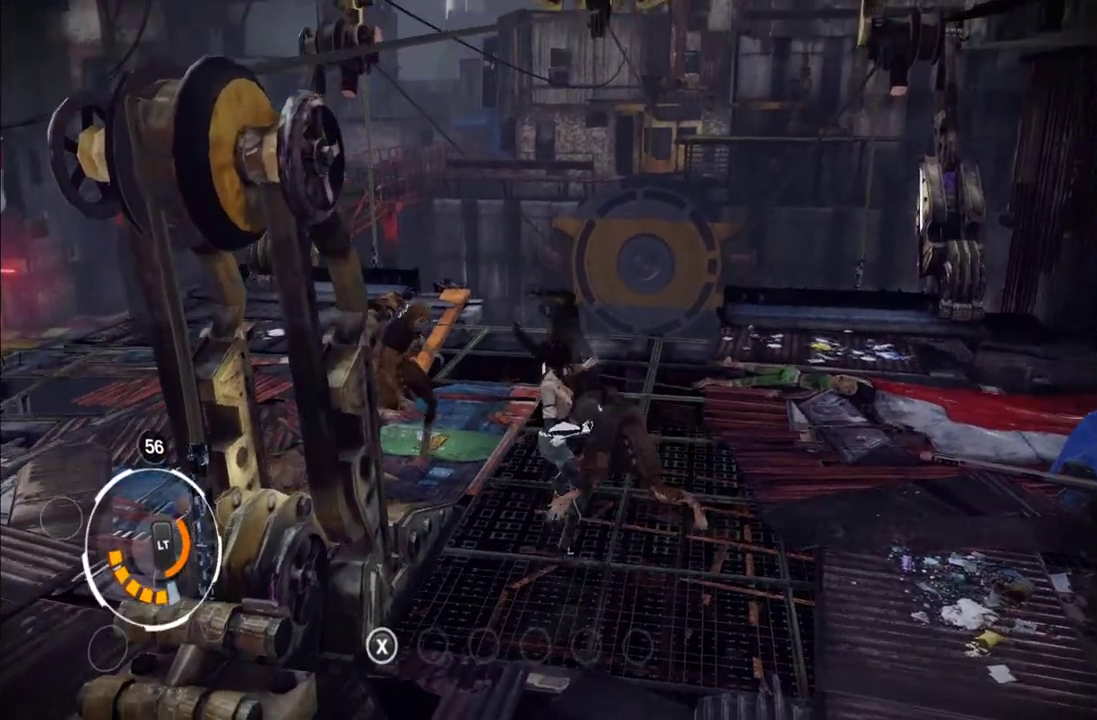
{"buttons": [], "left_stick": "center", "right_stick": "center", "events": [[33, "A", "down"], [150, "A", "up"]]}
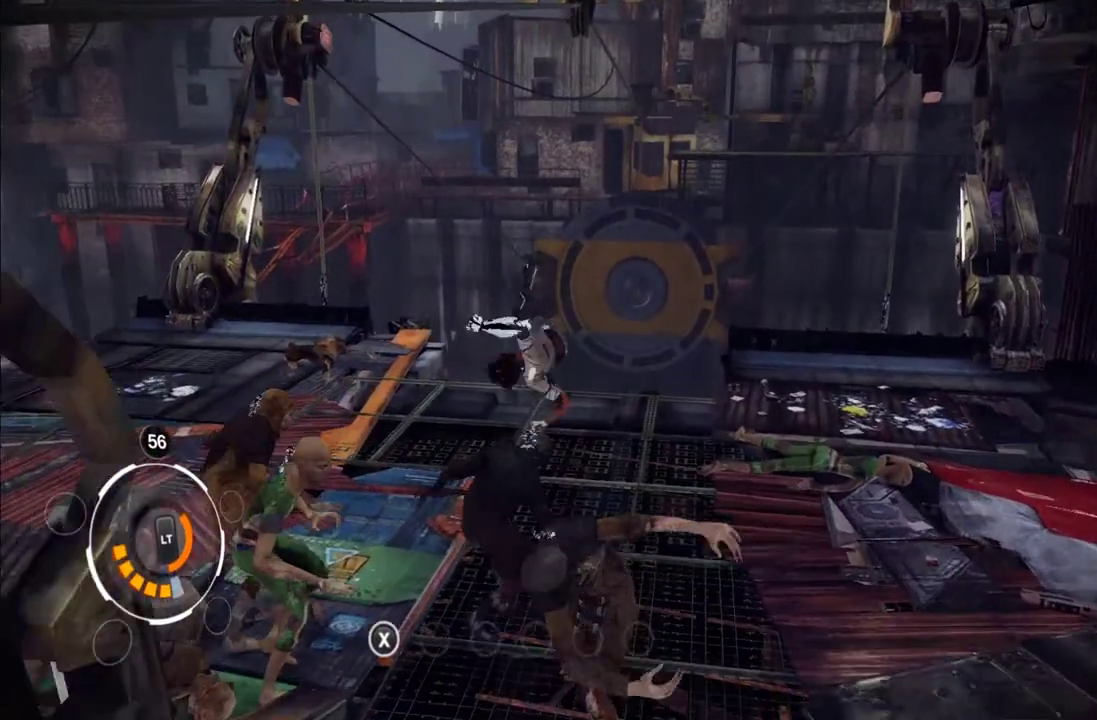
{"buttons": [], "left_stick": "down", "right_stick": "center", "events": [[67, "left_stick", "down"], [200, "Y", "down"], [283, "Y", "up"], [350, "Y", "down"], [450, "Y", "up"]]}
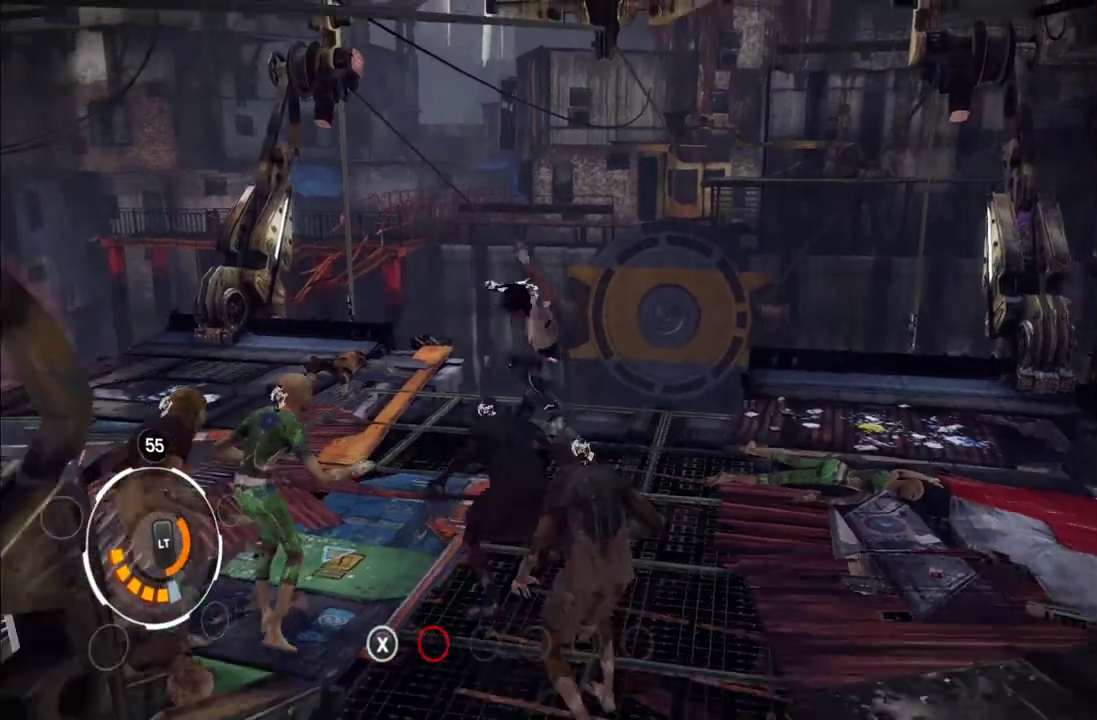
{"buttons": ["Y"], "left_stick": "down", "right_stick": "center", "events": [[133, "Y", "down"], [217, "Y", "up"], [283, "Y", "down"], [383, "Y", "up"], [467, "Y", "down"]]}
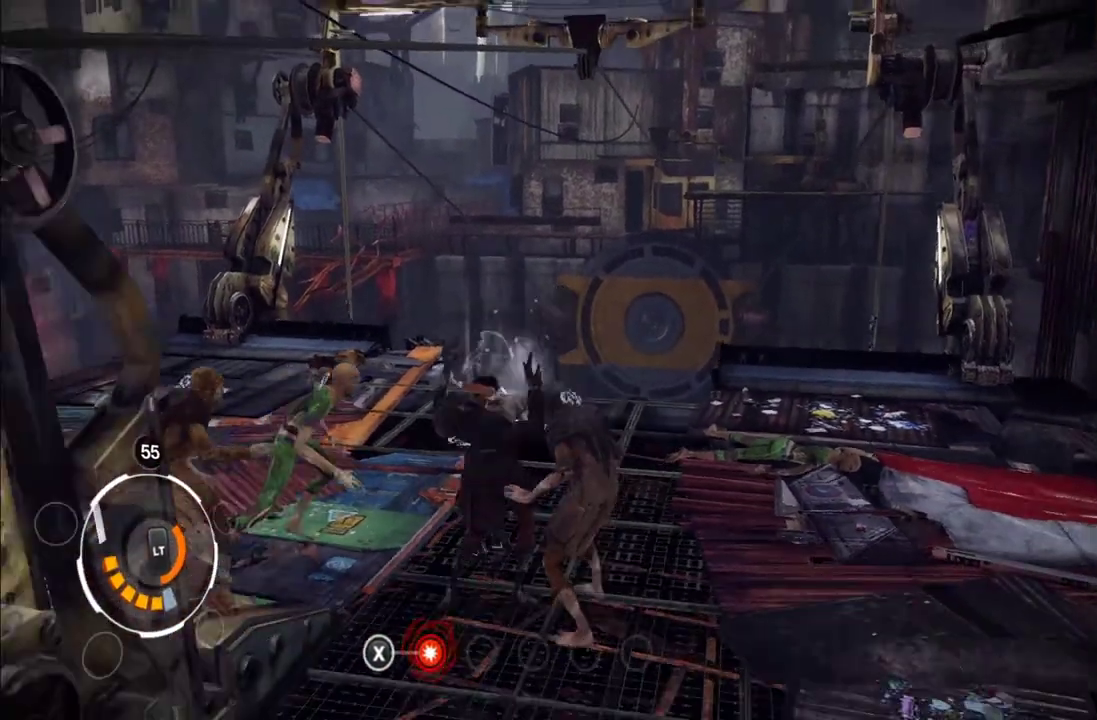
{"buttons": [], "left_stick": "down", "right_stick": "center", "events": [[50, "Y", "up"], [117, "Y", "down"], [367, "Y", "up"]]}
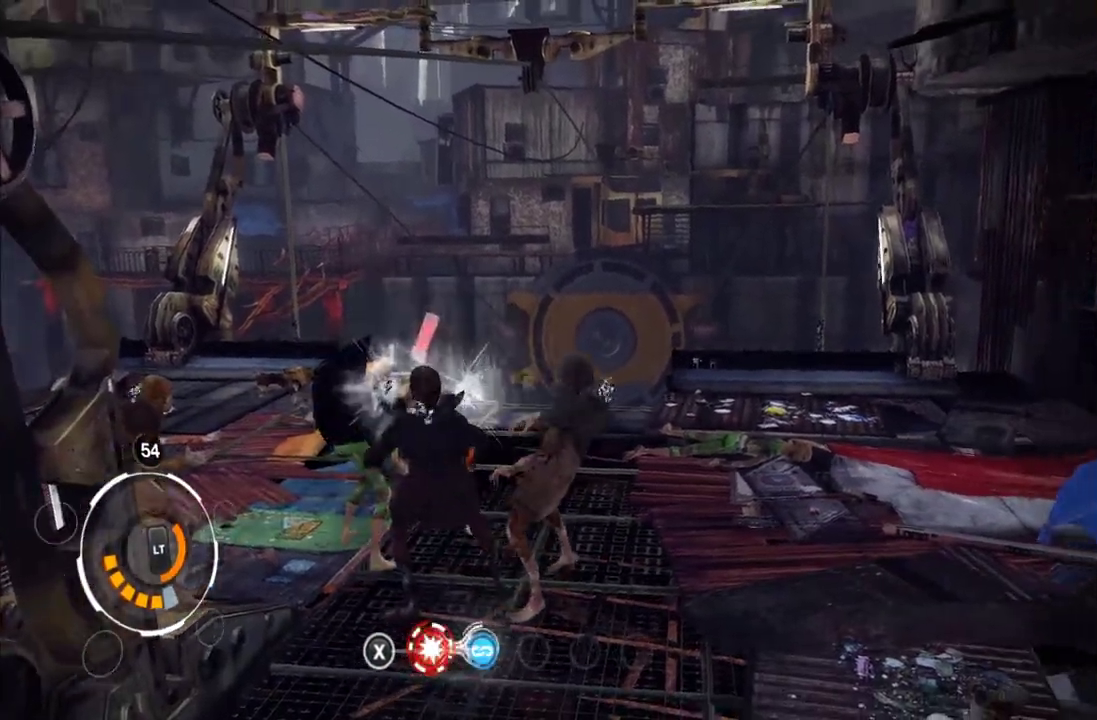
{"buttons": [], "left_stick": "down", "right_stick": "center", "events": [[33, "X", "down"], [133, "X", "up"], [217, "X", "down"], [450, "X", "up"]]}
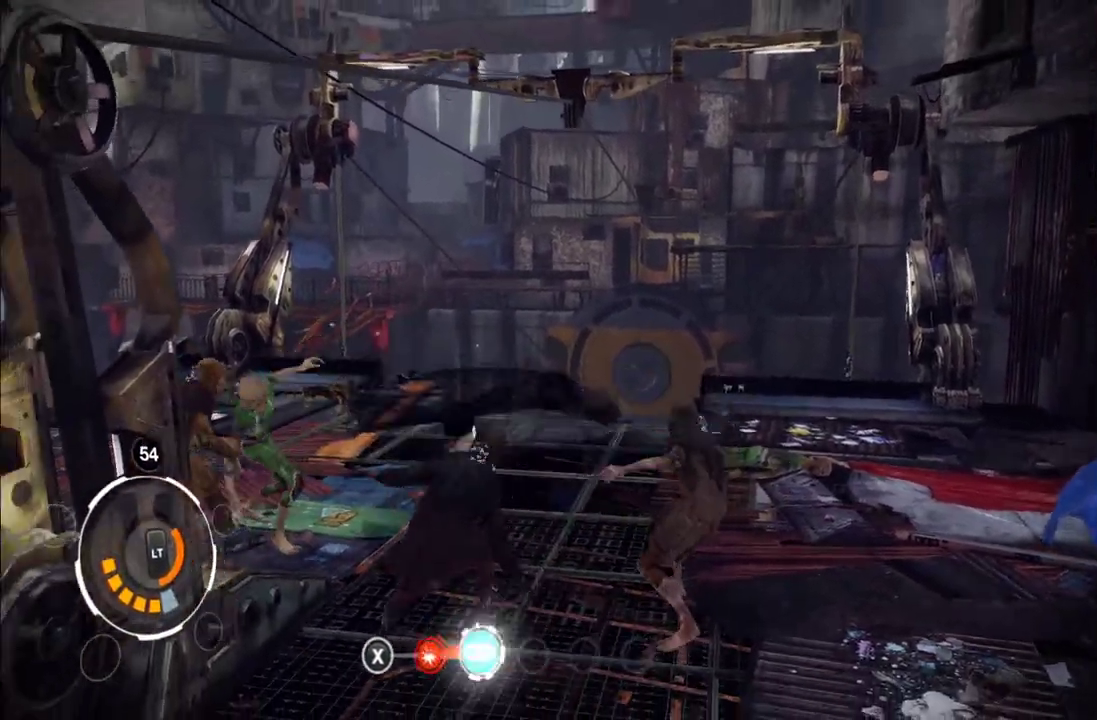
{"buttons": [], "left_stick": "down-right", "right_stick": "center", "events": [[33, "X", "down"], [117, "X", "up"], [167, "X", "down"], [267, "X", "up"], [483, "left_stick", "down-right"]]}
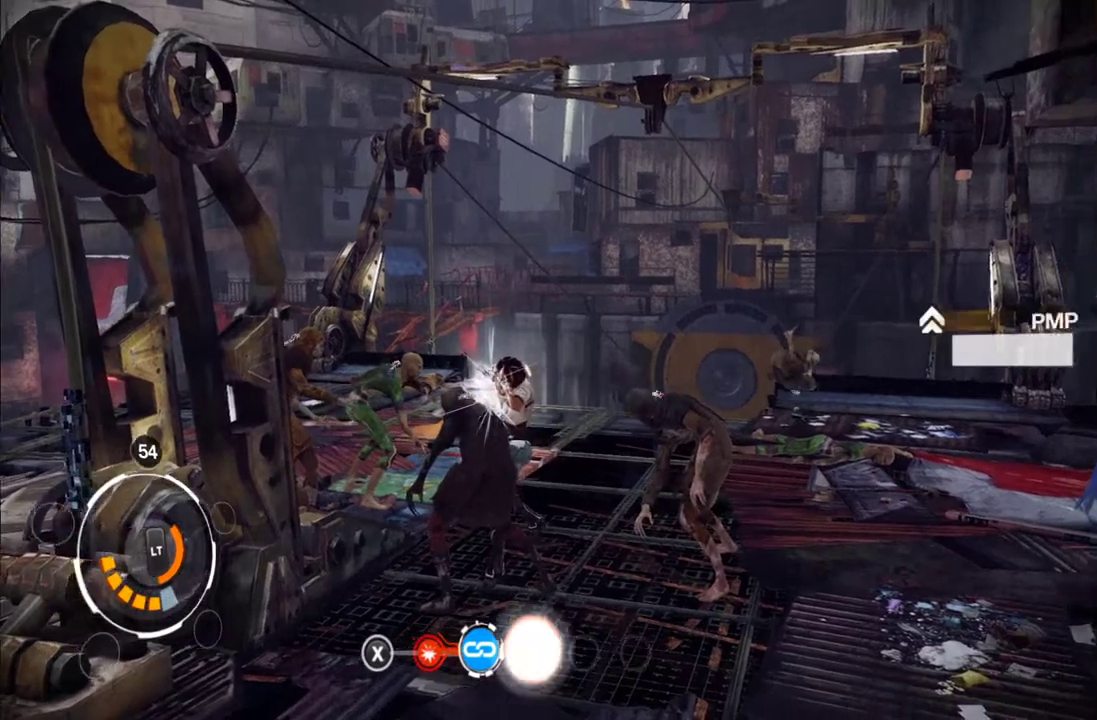
{"buttons": [], "left_stick": "right", "right_stick": "center", "events": [[183, "left_stick", "right"], [233, "X", "down"], [317, "X", "up"], [417, "X", "down"], [500, "X", "up"]]}